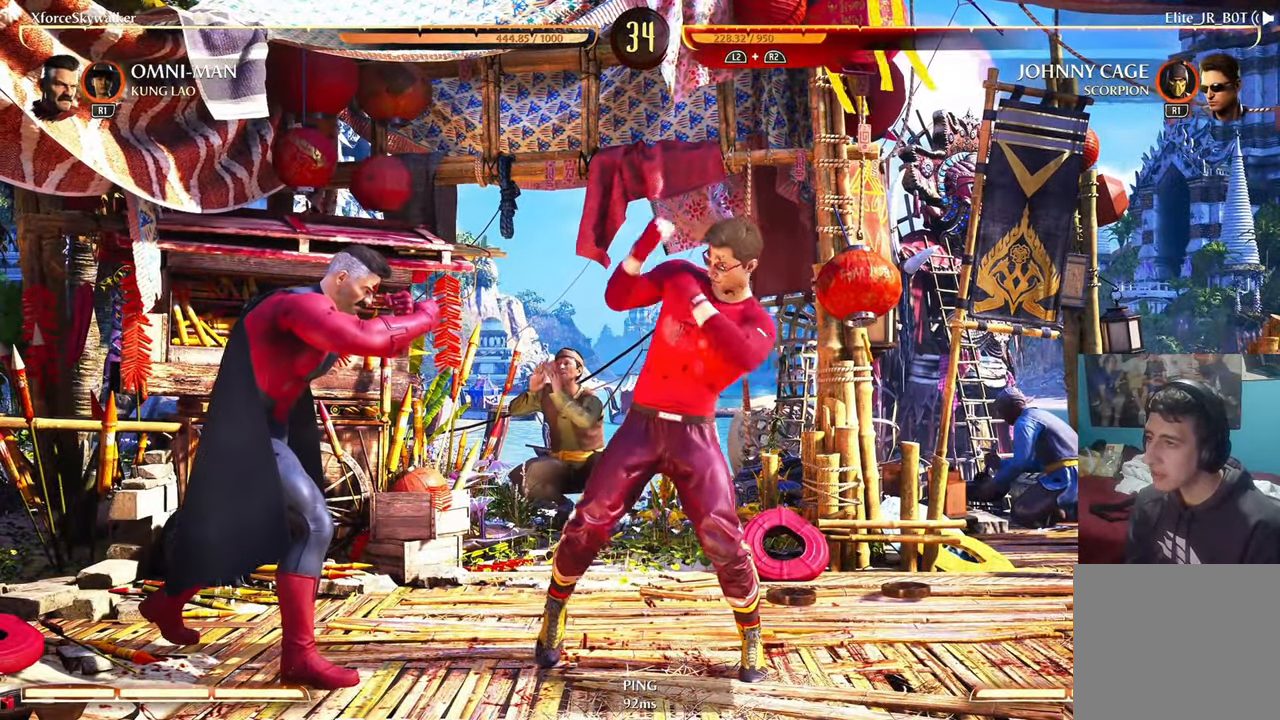
Gameplay with a controller (PlayStation layout); each line is a JSON object with the inputs held at the frame after it. "events" lists button and stick changes between this image and that frame as [ms after this image, input, new state], when the widget could be followed in between.
{"buttons": ["R2"], "left_stick": "center", "right_stick": "center", "events": []}
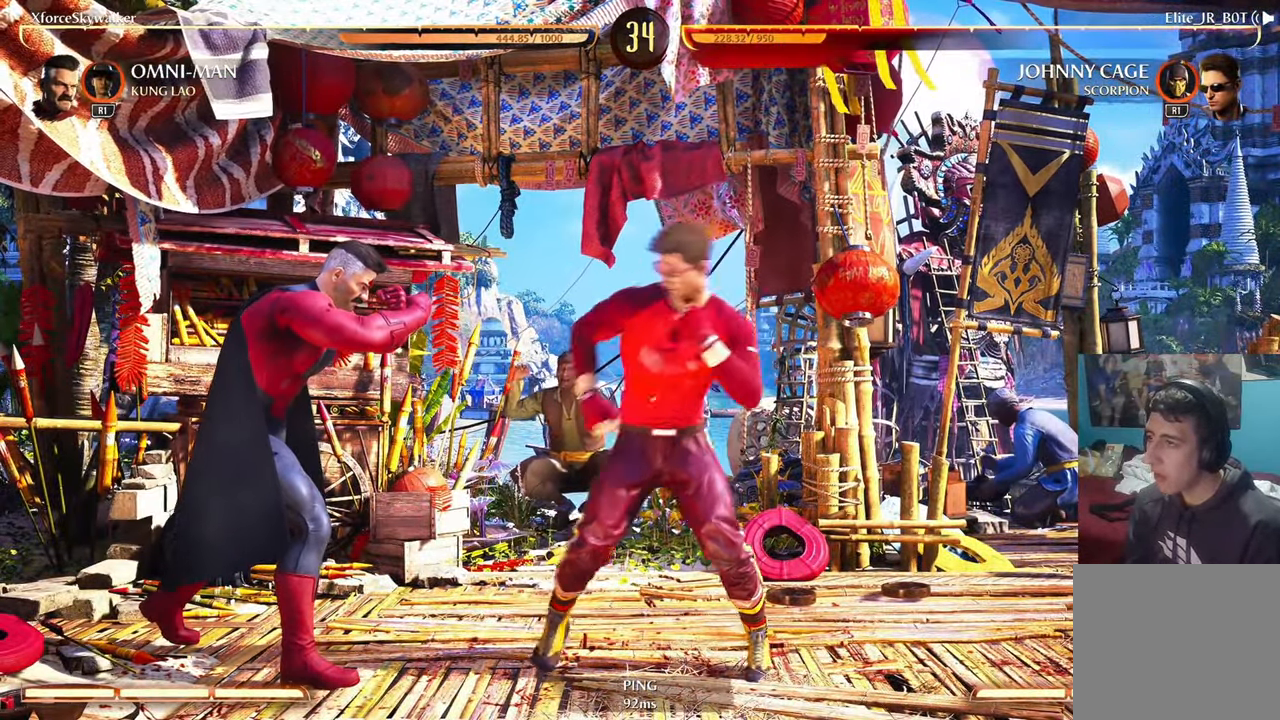
{"buttons": ["R2"], "left_stick": "center", "right_stick": "center"}
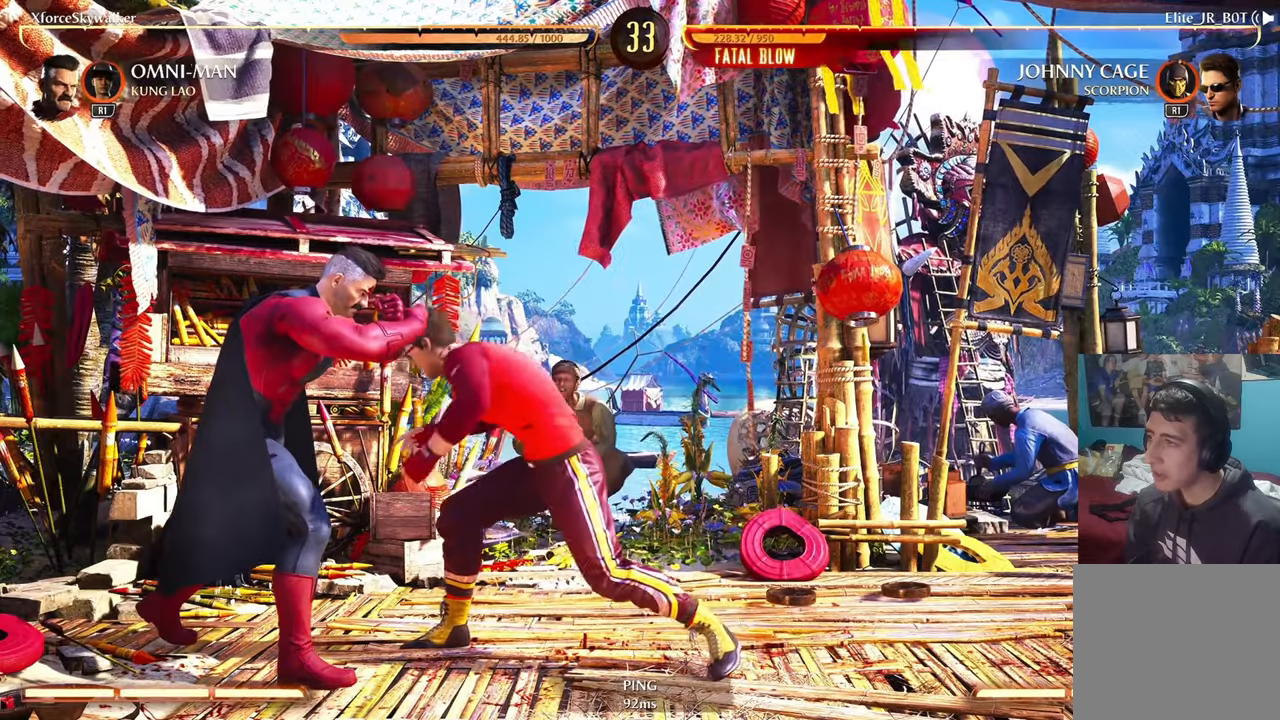
{"buttons": ["R2"], "left_stick": "center", "right_stick": "center", "events": []}
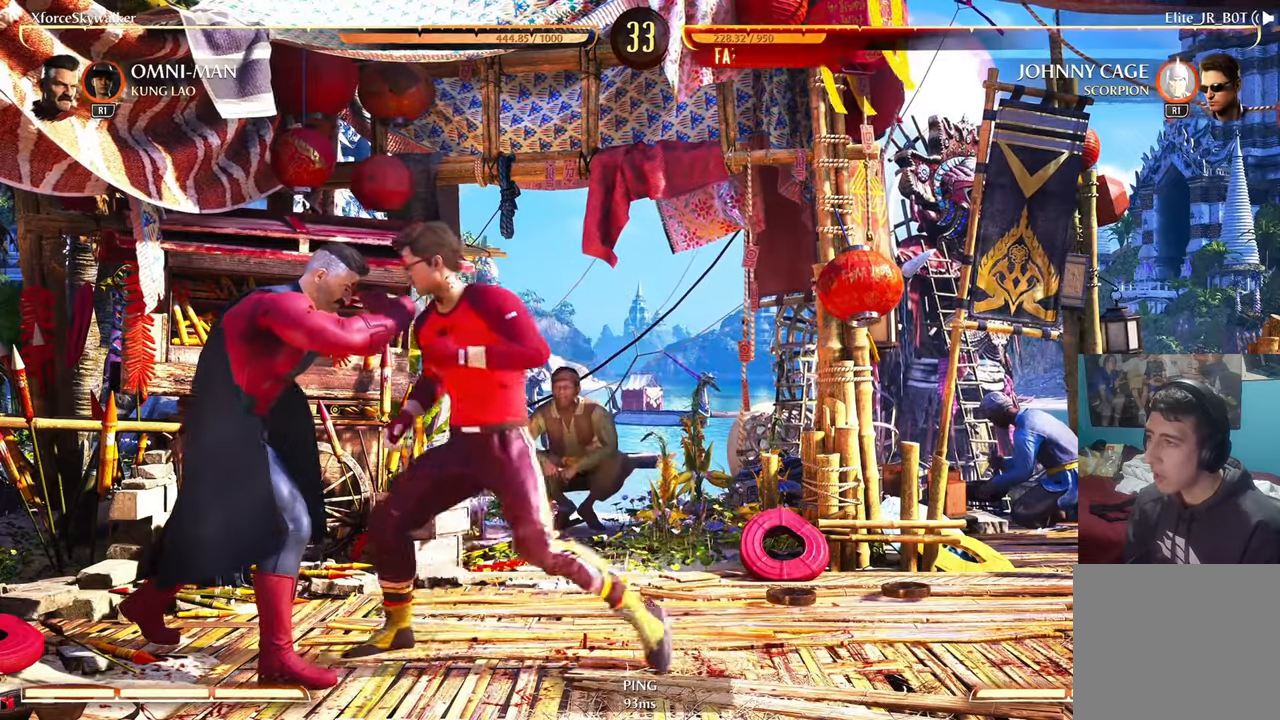
{"buttons": ["R2"], "left_stick": "center", "right_stick": "center", "events": [[33, "DPAD_LEFT", "down"], [116, "DPAD_LEFT", "up"], [166, "DPAD_RIGHT", "down"], [200, "TRIANGLE", "down"], [283, "DPAD_RIGHT", "up"], [316, "TRIANGLE", "up"], [400, "TRIANGLE", "down"], [483, "TRIANGLE", "up"]]}
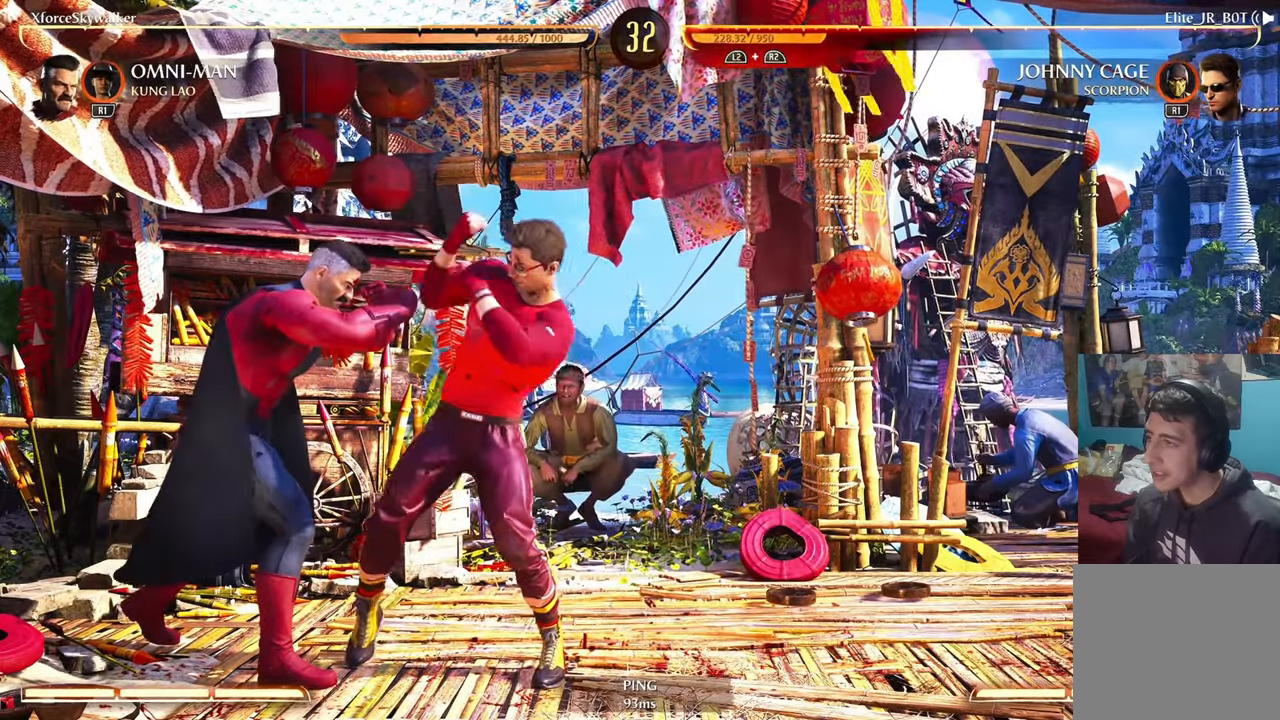
{"buttons": ["TRIANGLE", "DPAD_RIGHT"], "left_stick": "center", "right_stick": "center", "events": [[66, "R2", "up"], [66, "TRIANGLE", "down"], [150, "TRIANGLE", "up"], [283, "DPAD_LEFT", "down"], [350, "TRIANGLE", "down"], [366, "DPAD_LEFT", "up"], [400, "TRIANGLE", "up"], [416, "DPAD_RIGHT", "down"], [500, "TRIANGLE", "down"]]}
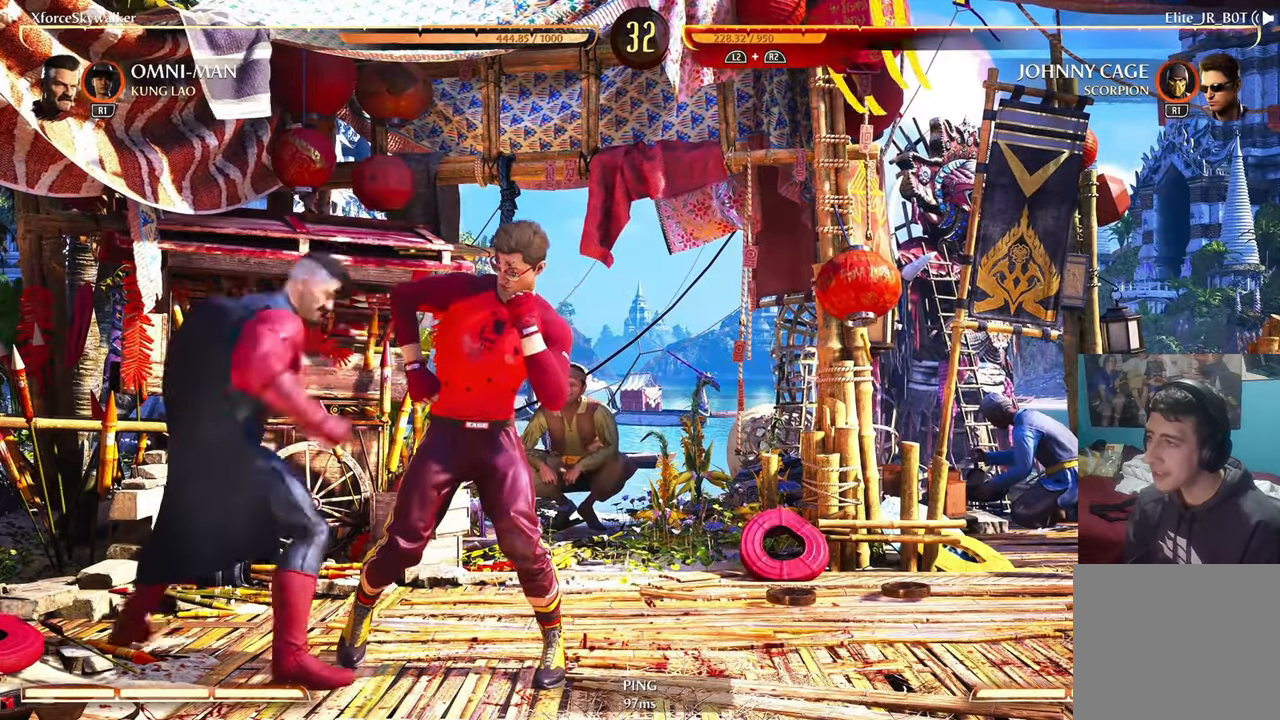
{"buttons": [], "left_stick": "center", "right_stick": "center", "events": [[16, "DPAD_RIGHT", "up"], [50, "TRIANGLE", "up"], [183, "TRIANGLE", "down"], [233, "TRIANGLE", "up"]]}
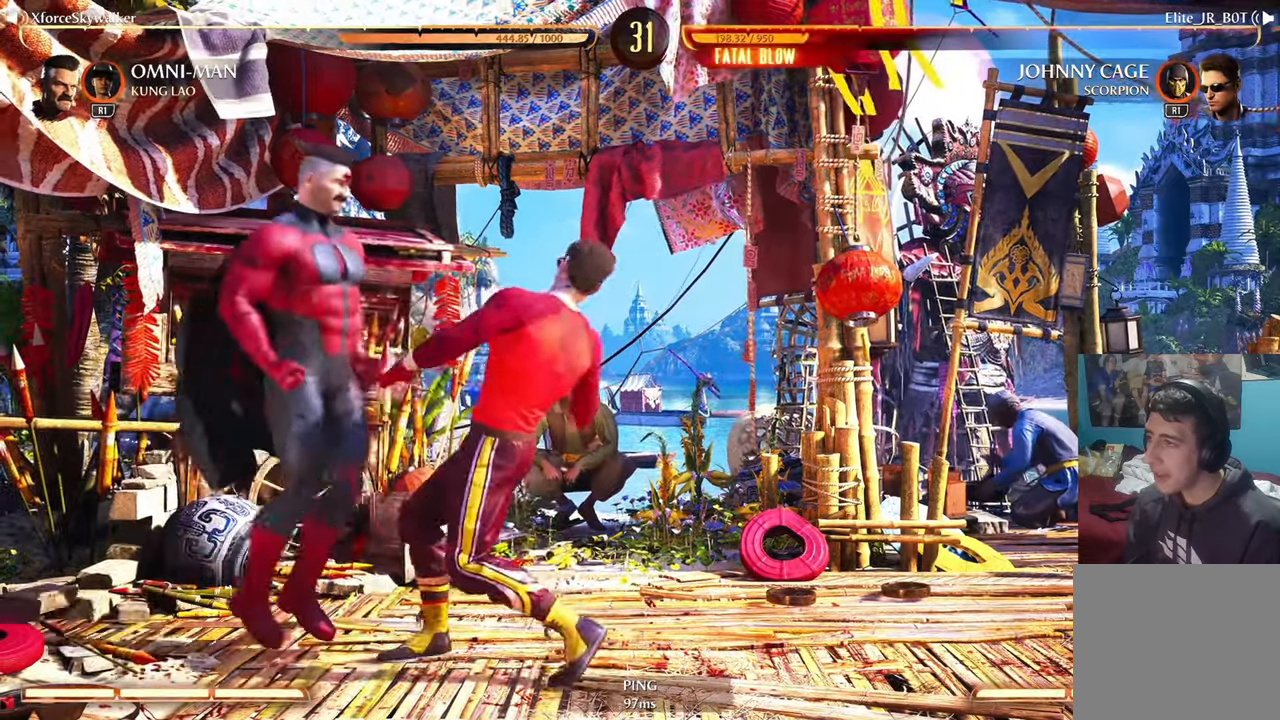
{"buttons": [], "left_stick": "center", "right_stick": "center", "events": []}
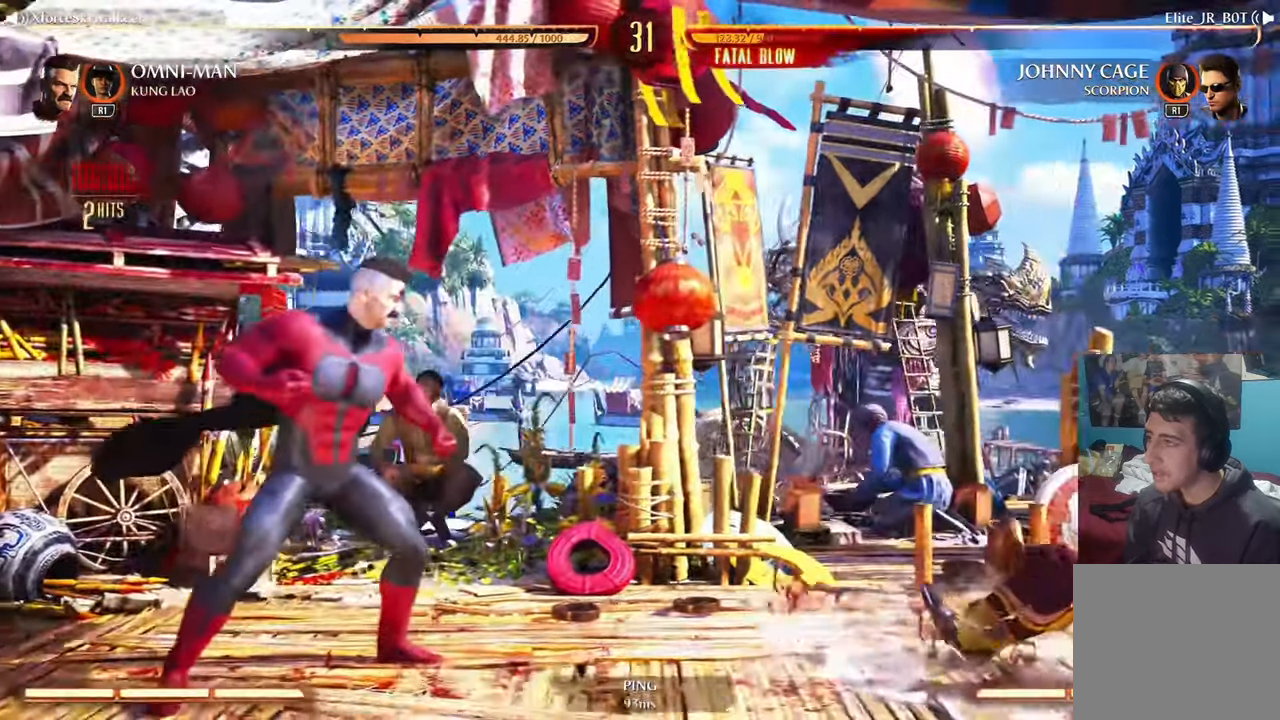
{"buttons": [], "left_stick": "center", "right_stick": "center", "events": [[283, "DPAD_RIGHT", "down"], [383, "DPAD_RIGHT", "up"]]}
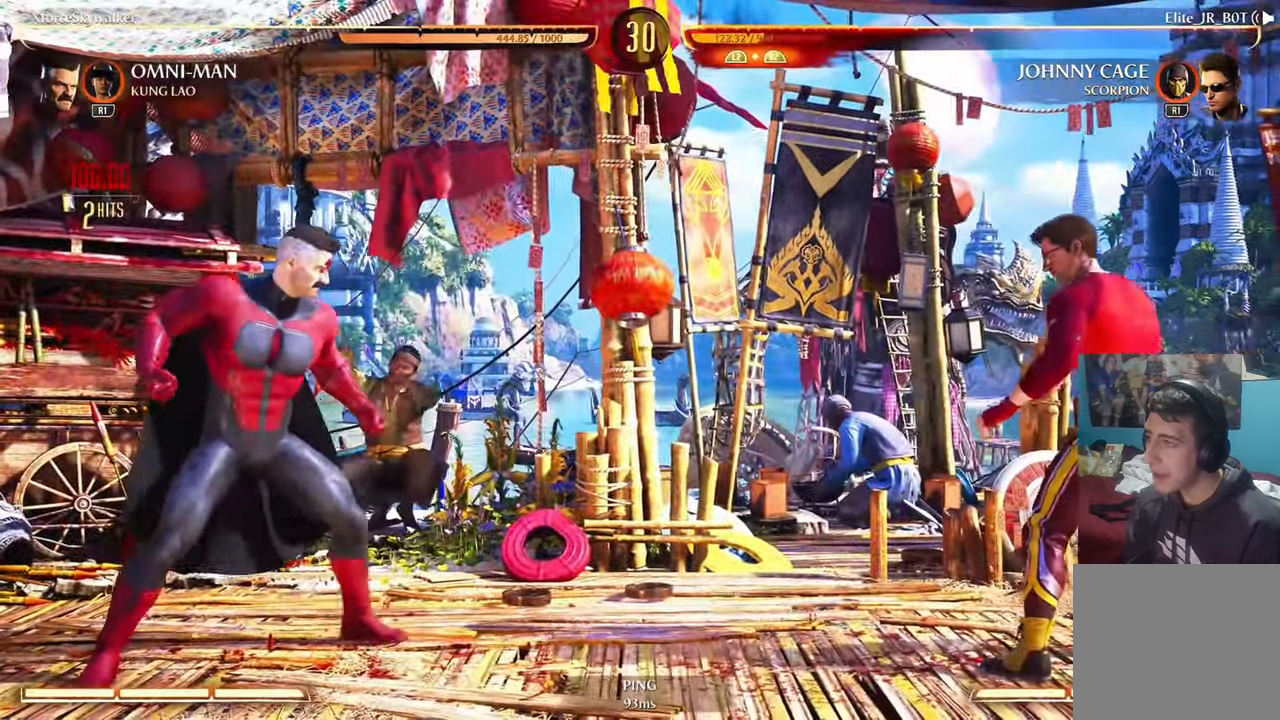
{"buttons": ["R2"], "left_stick": "right", "right_stick": "center", "events": [[300, "R2", "down"], [300, "left_stick", "right"]]}
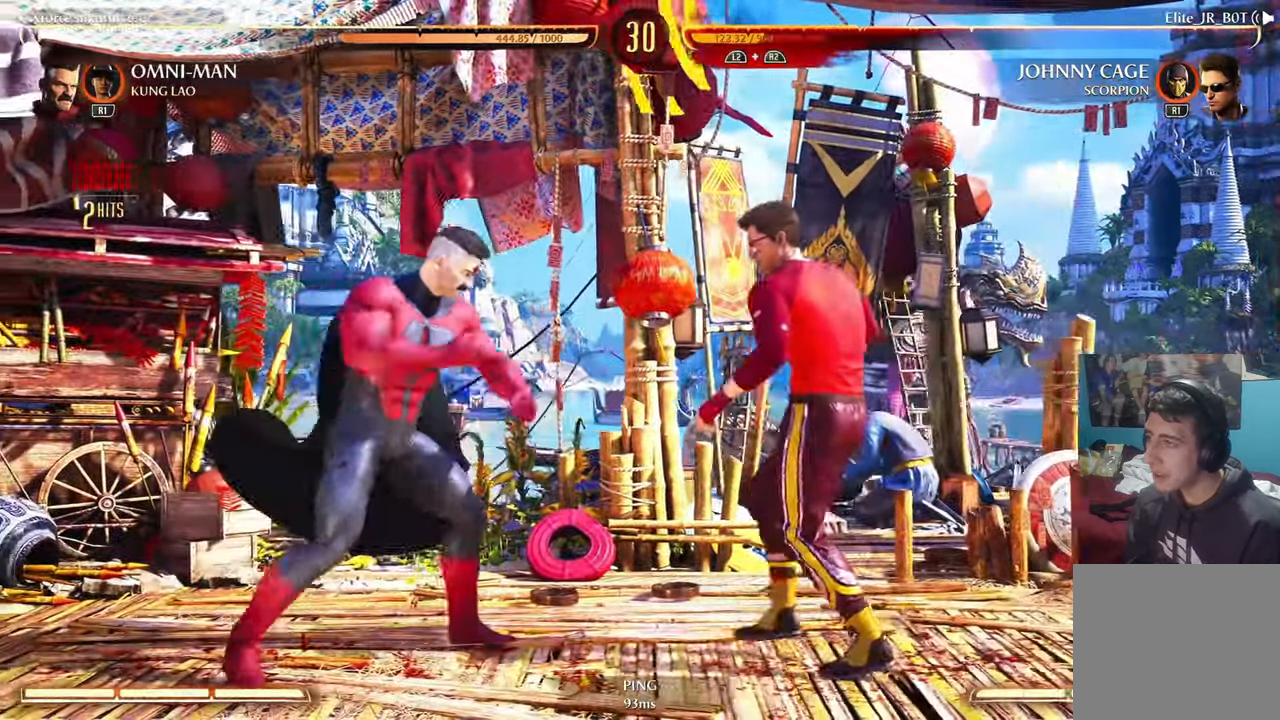
{"buttons": ["R2"], "left_stick": "center", "right_stick": "center", "events": [[50, "left_stick", "center"]]}
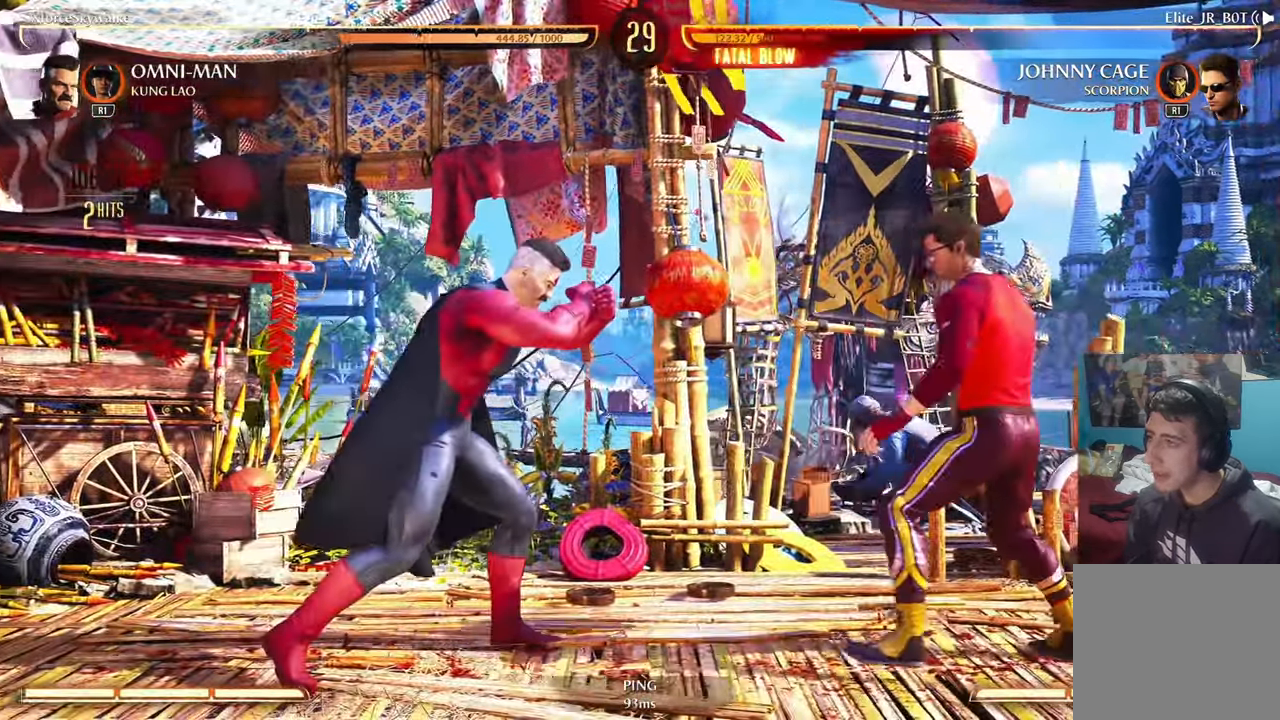
{"buttons": [], "left_stick": "right", "right_stick": "center", "events": [[250, "R2", "up"], [250, "left_stick", "right"]]}
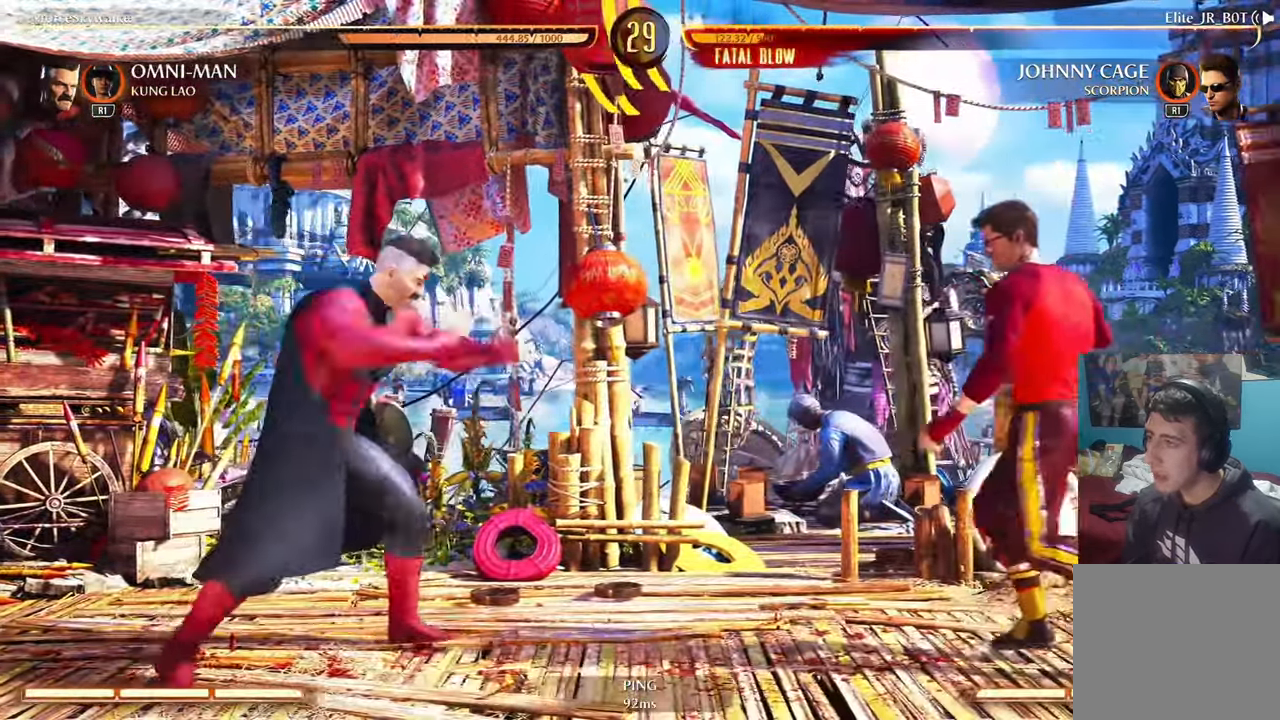
{"buttons": [], "left_stick": "down-right", "right_stick": "center", "events": [[133, "L1", "down"], [216, "L1", "up"], [250, "left_stick", "down-right"]]}
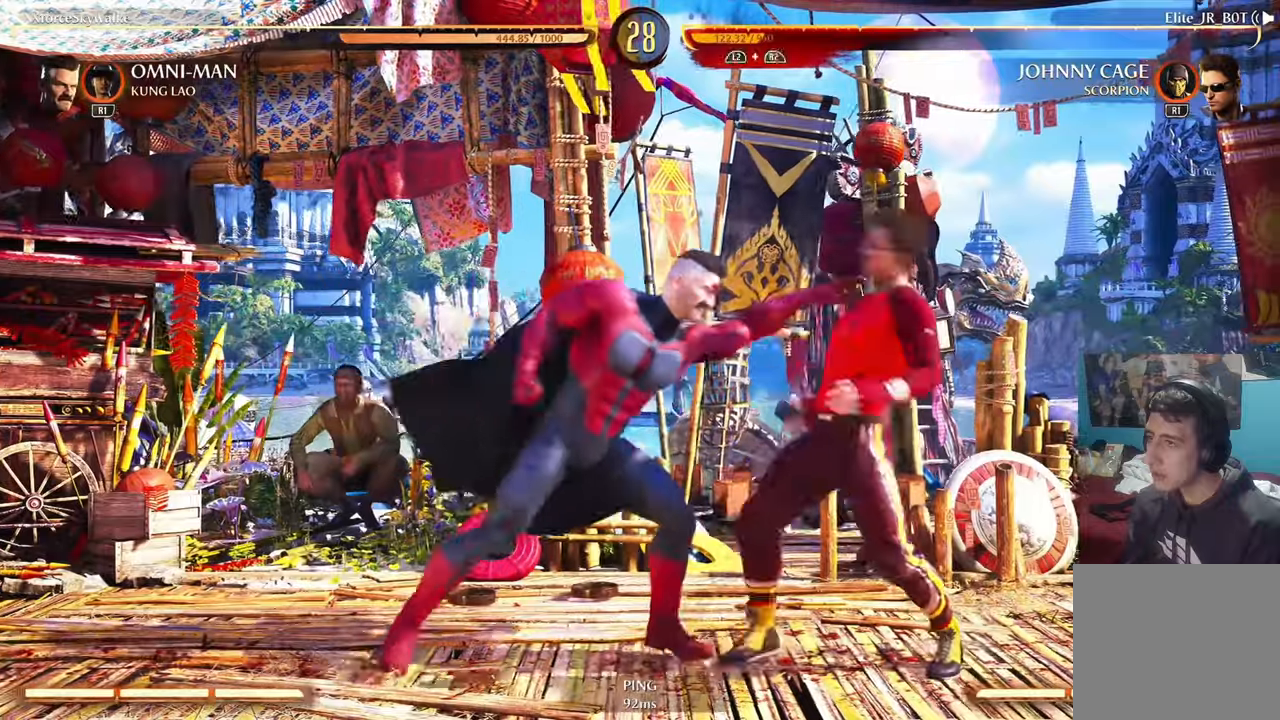
{"buttons": [], "left_stick": "center", "right_stick": "center", "events": [[267, "left_stick", "center"]]}
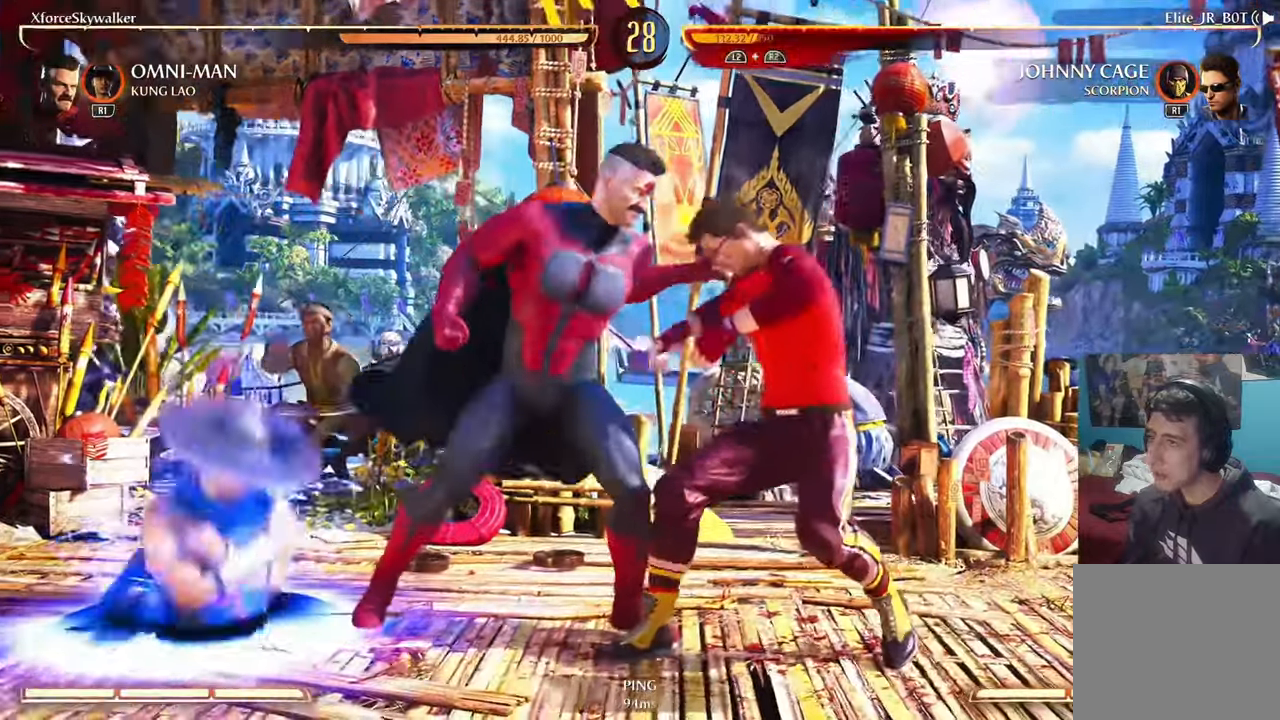
{"buttons": [], "left_stick": "center", "right_stick": "center", "events": []}
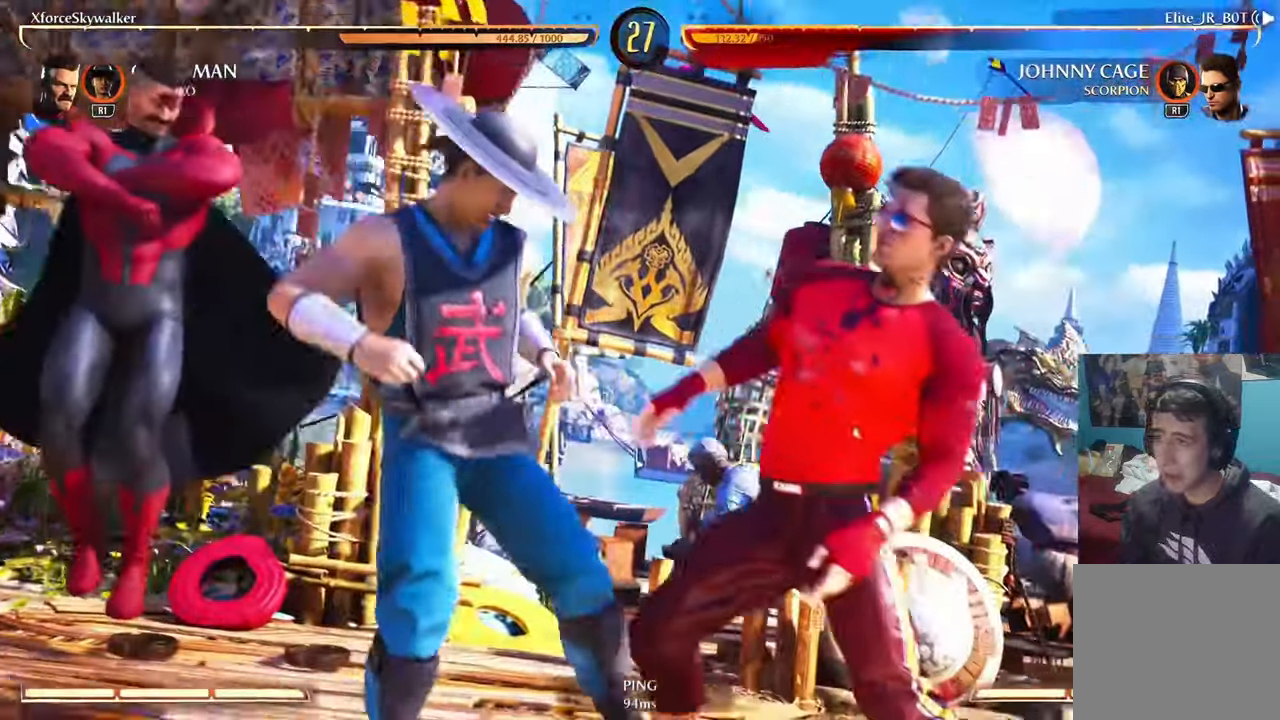
{"buttons": [], "left_stick": "center", "right_stick": "center", "events": []}
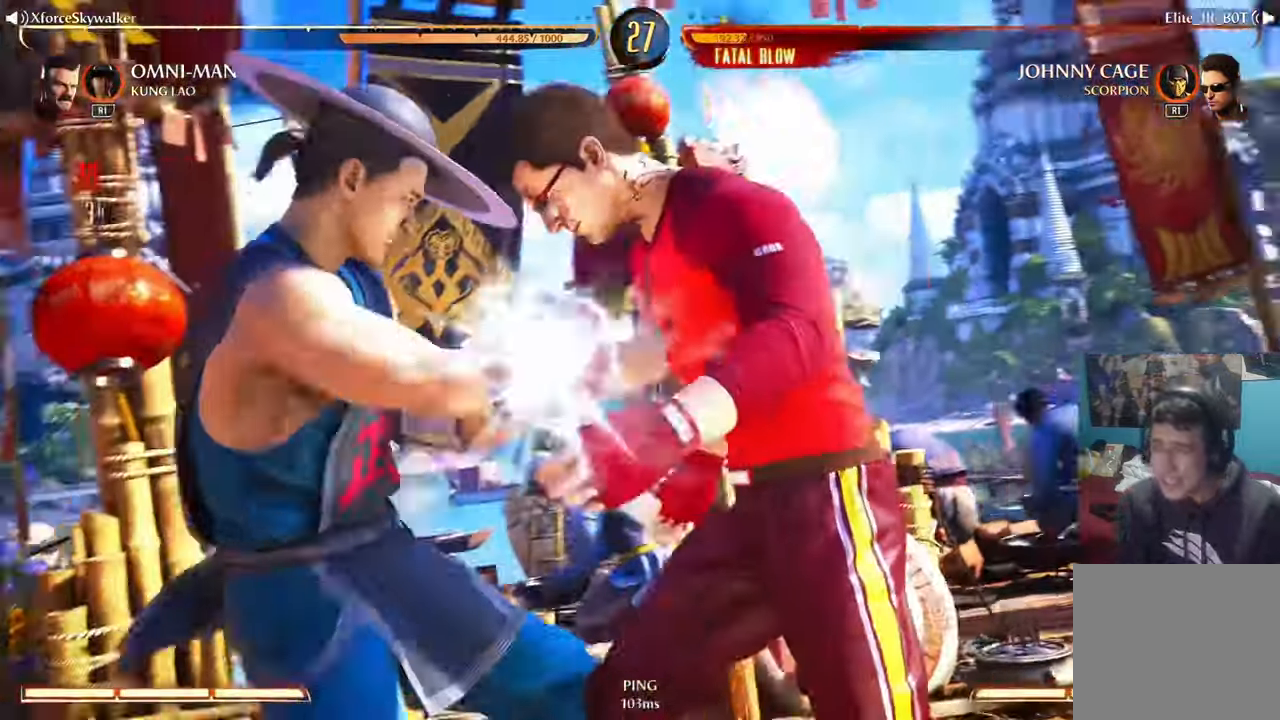
{"buttons": [], "left_stick": "center", "right_stick": "center", "events": []}
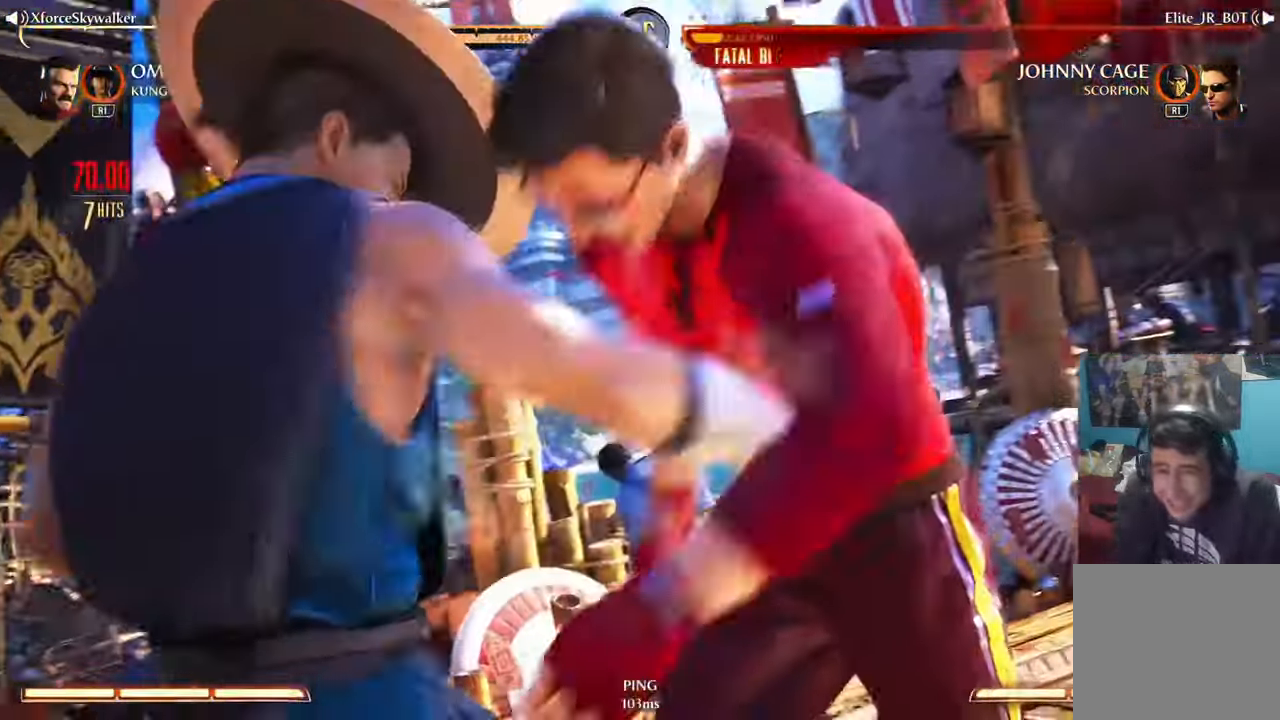
{"buttons": [], "left_stick": "center", "right_stick": "center", "events": []}
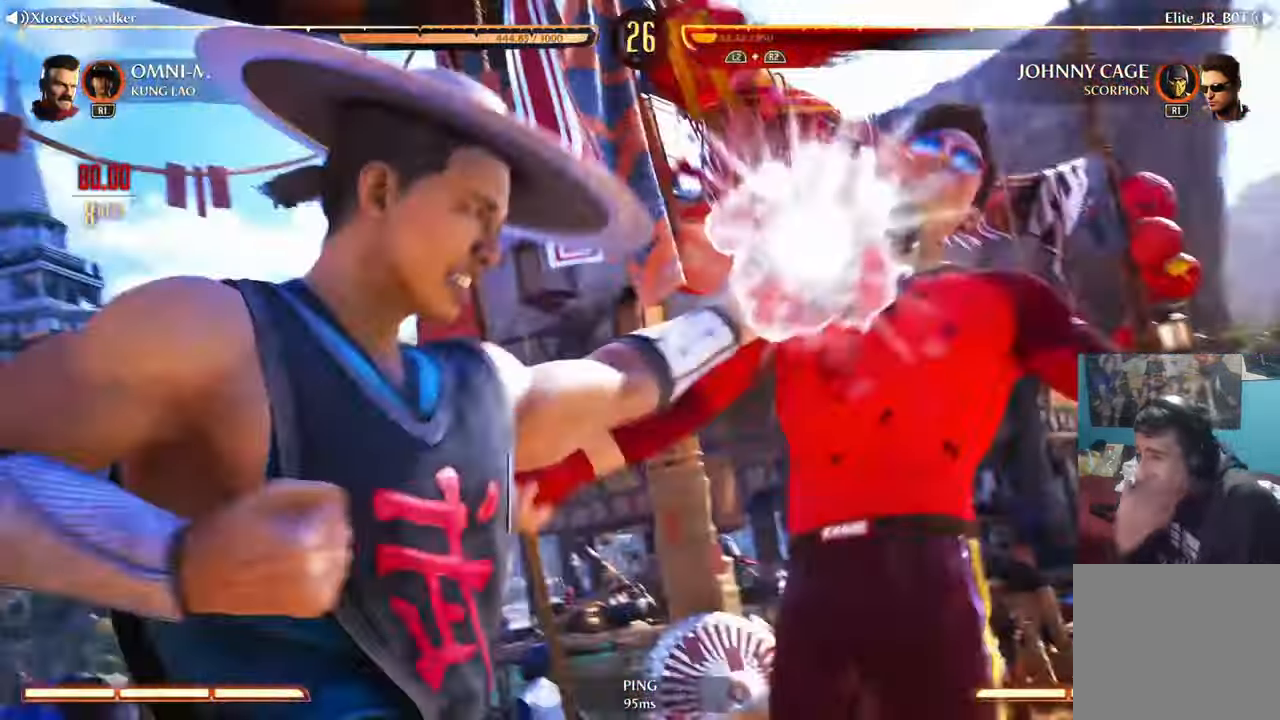
{"buttons": [], "left_stick": "center", "right_stick": "center", "events": []}
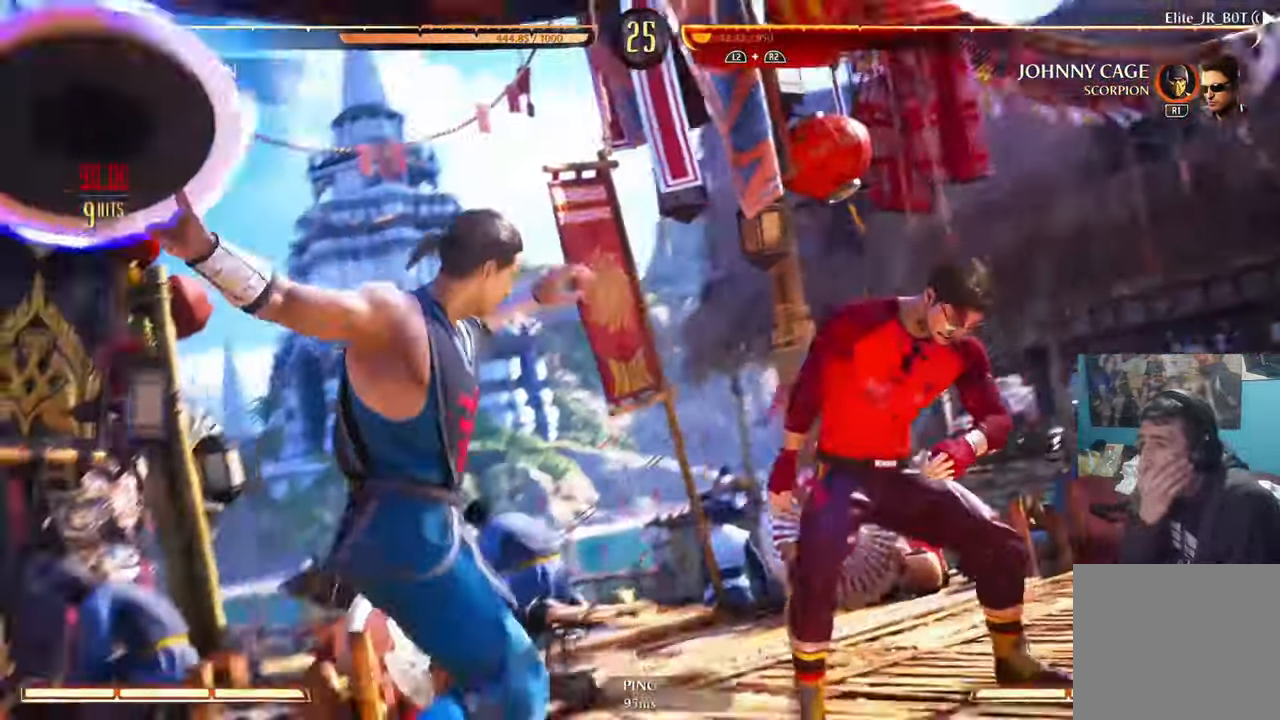
{"buttons": [], "left_stick": "center", "right_stick": "center", "events": []}